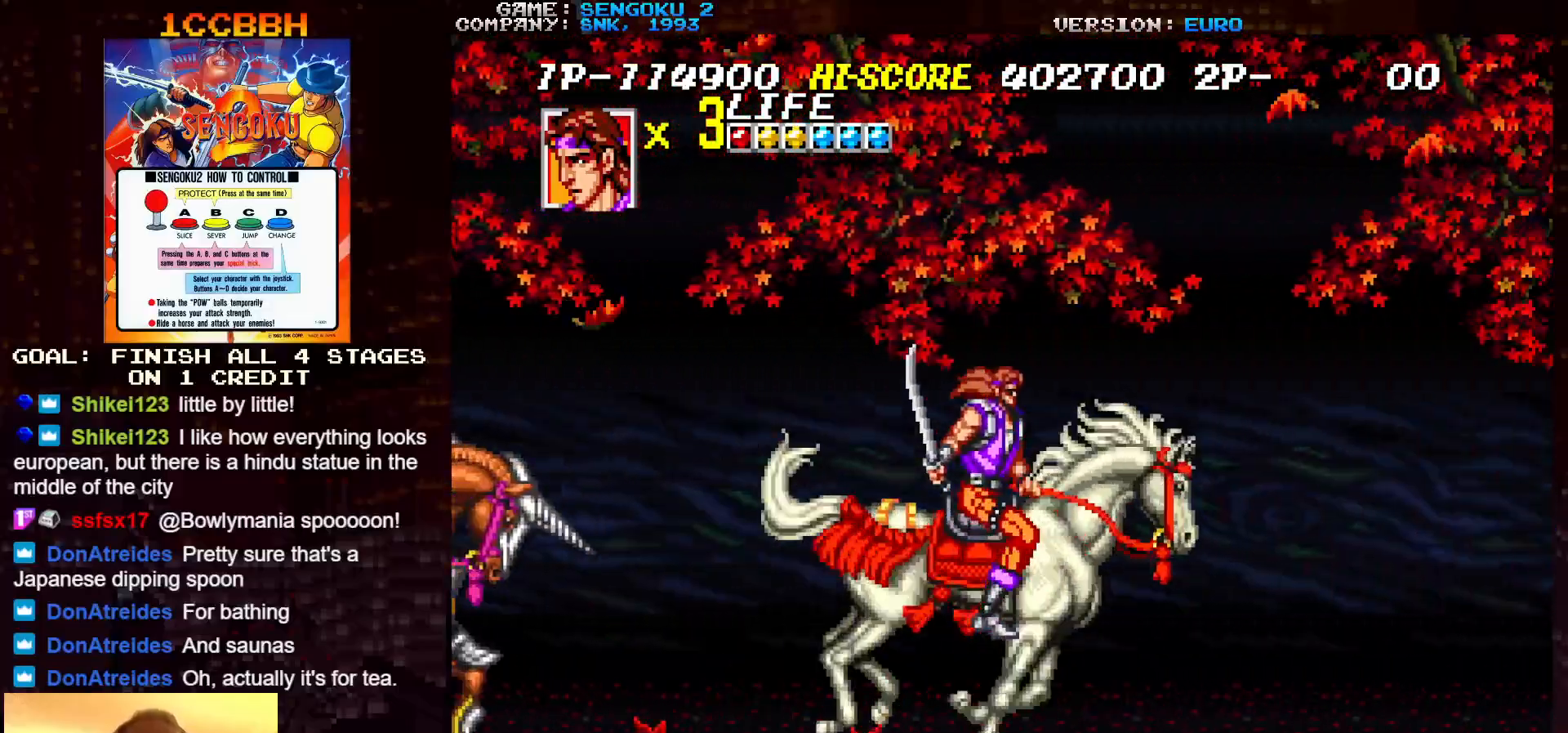
Gameplay with a controller (arcade stick); each line is a JSON object with the inputs held at the frame after it. "events" lists button and stick changes between this image and that frame as [ms after this image, input, new state], when the widget could be followed in between. Not read: C L3 R3.
{"buttons": ["TRIANGLE"], "left_stick": "center", "events": [[317, "left_stick", "left"], [333, "TRIANGLE", "down"], [383, "TRIANGLE", "up"], [467, "TRIANGLE", "down"], [483, "left_stick", "center"]]}
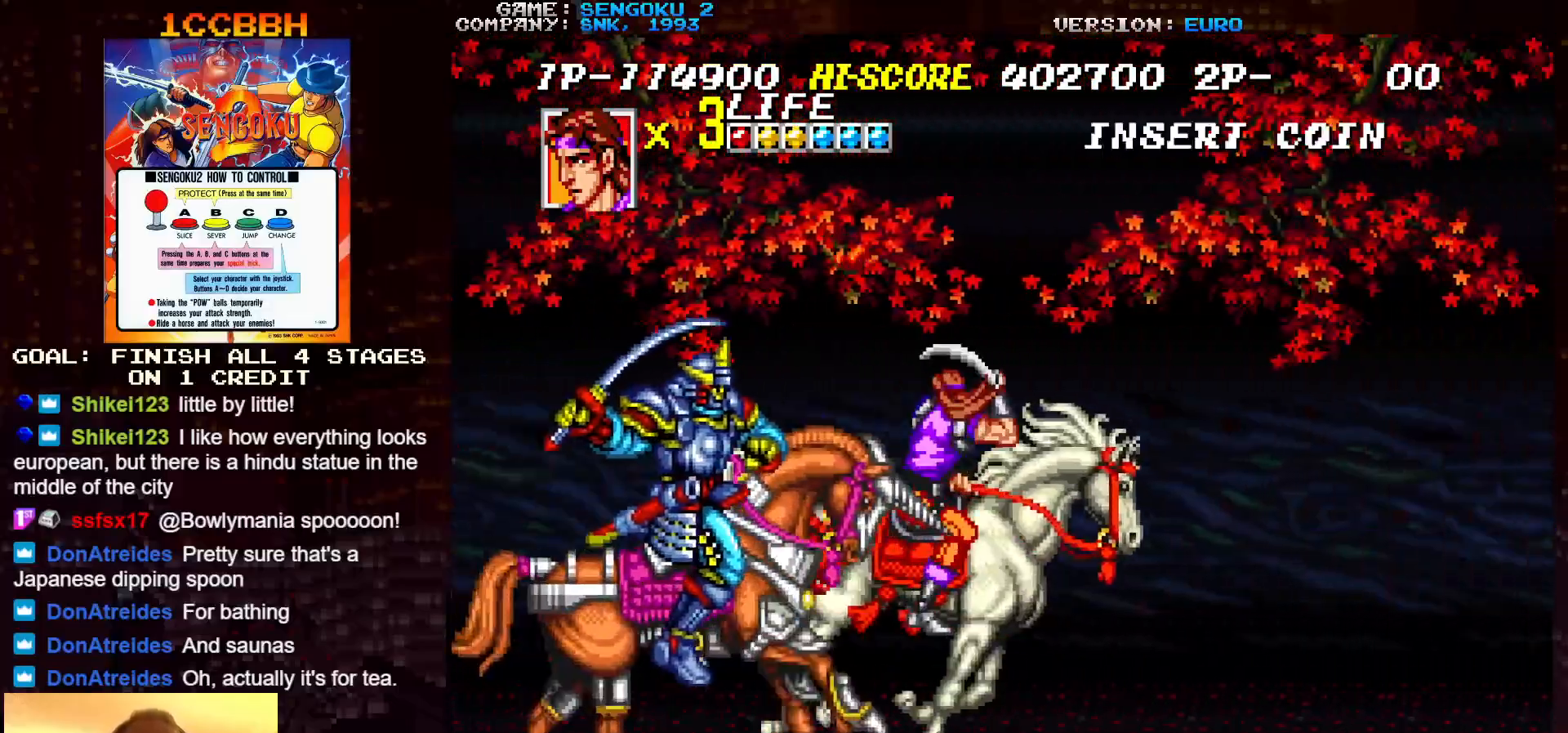
{"buttons": [], "left_stick": "center", "events": [[33, "TRIANGLE", "up"], [133, "TRIANGLE", "down"], [183, "TRIANGLE", "up"]]}
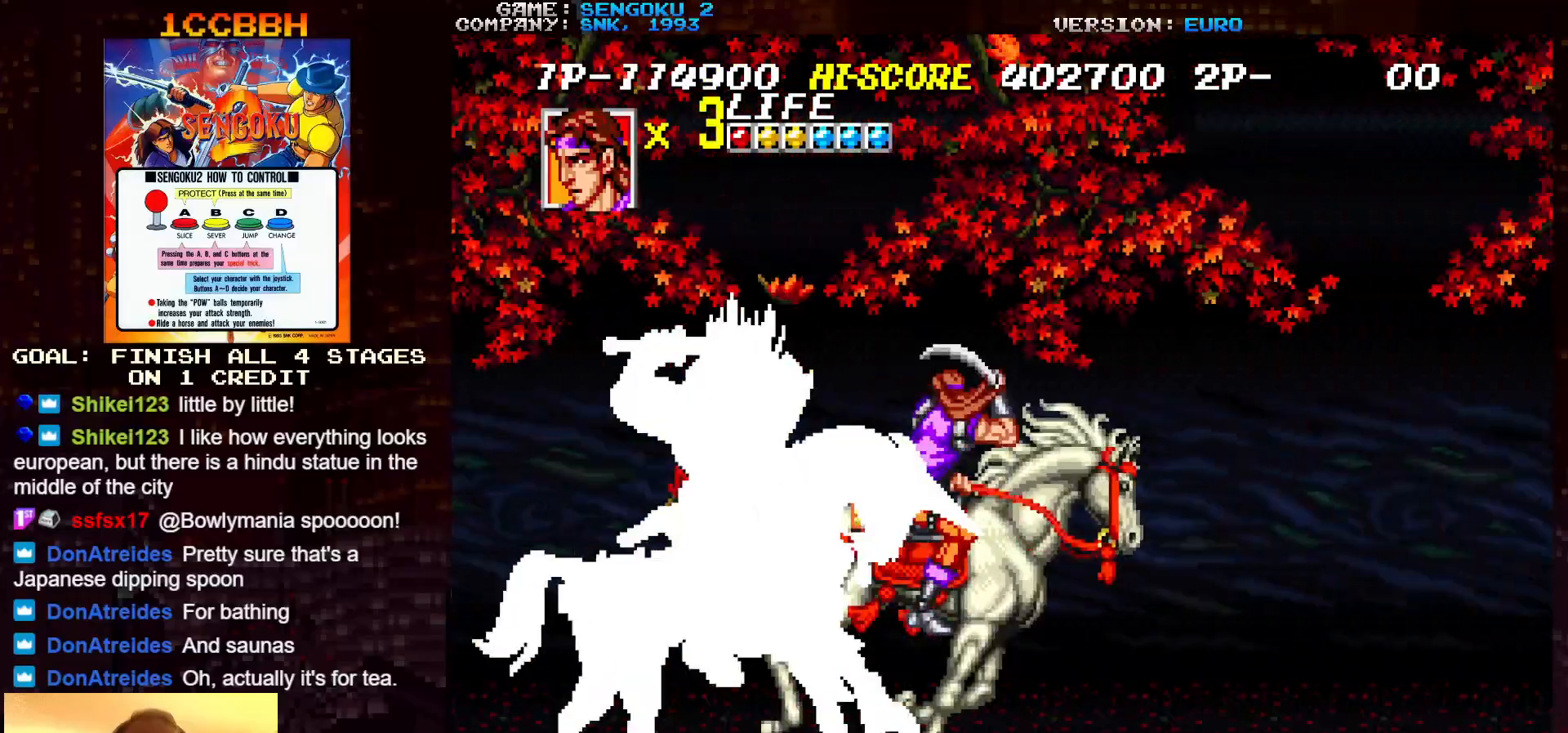
{"buttons": [], "left_stick": "center", "events": []}
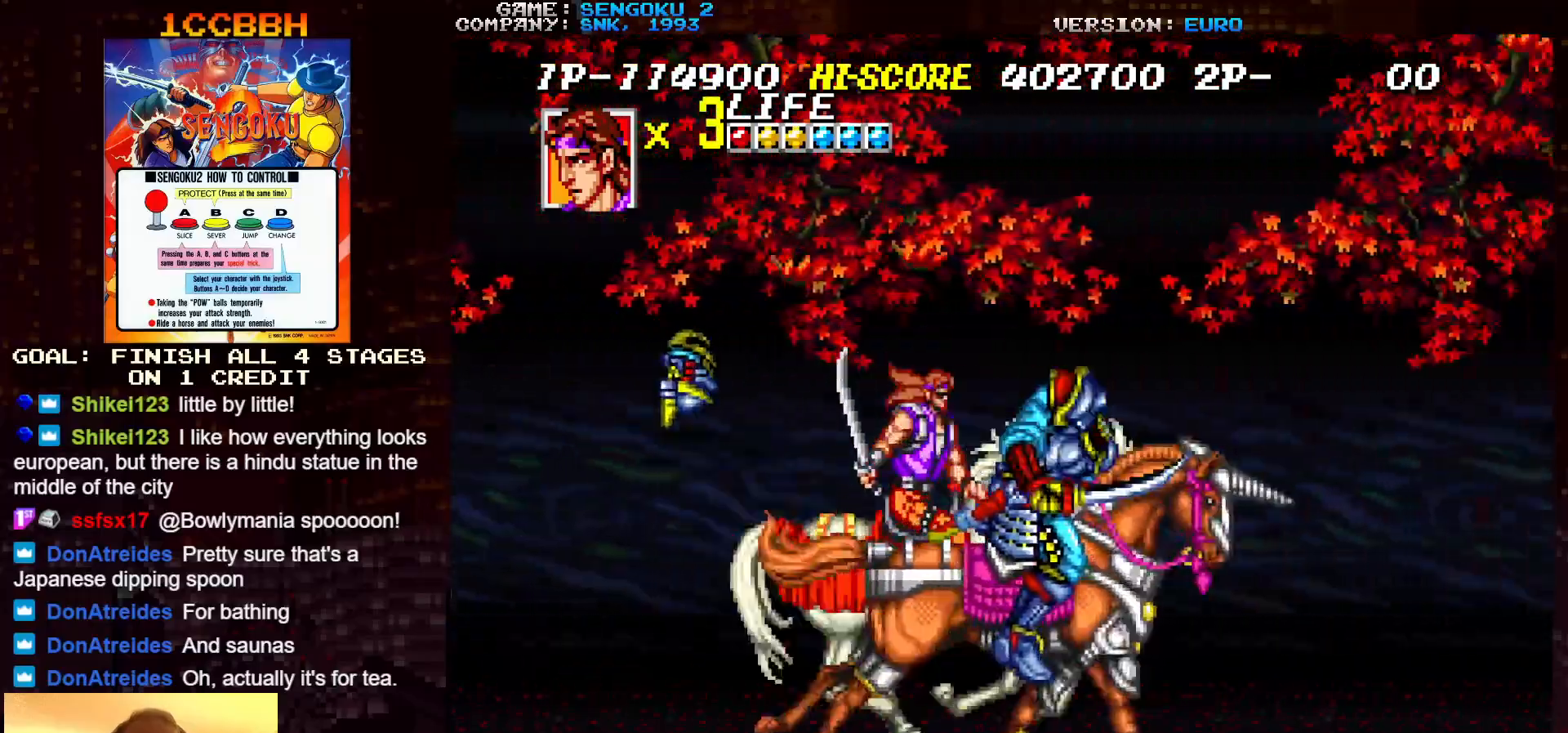
{"buttons": [], "left_stick": "center", "events": []}
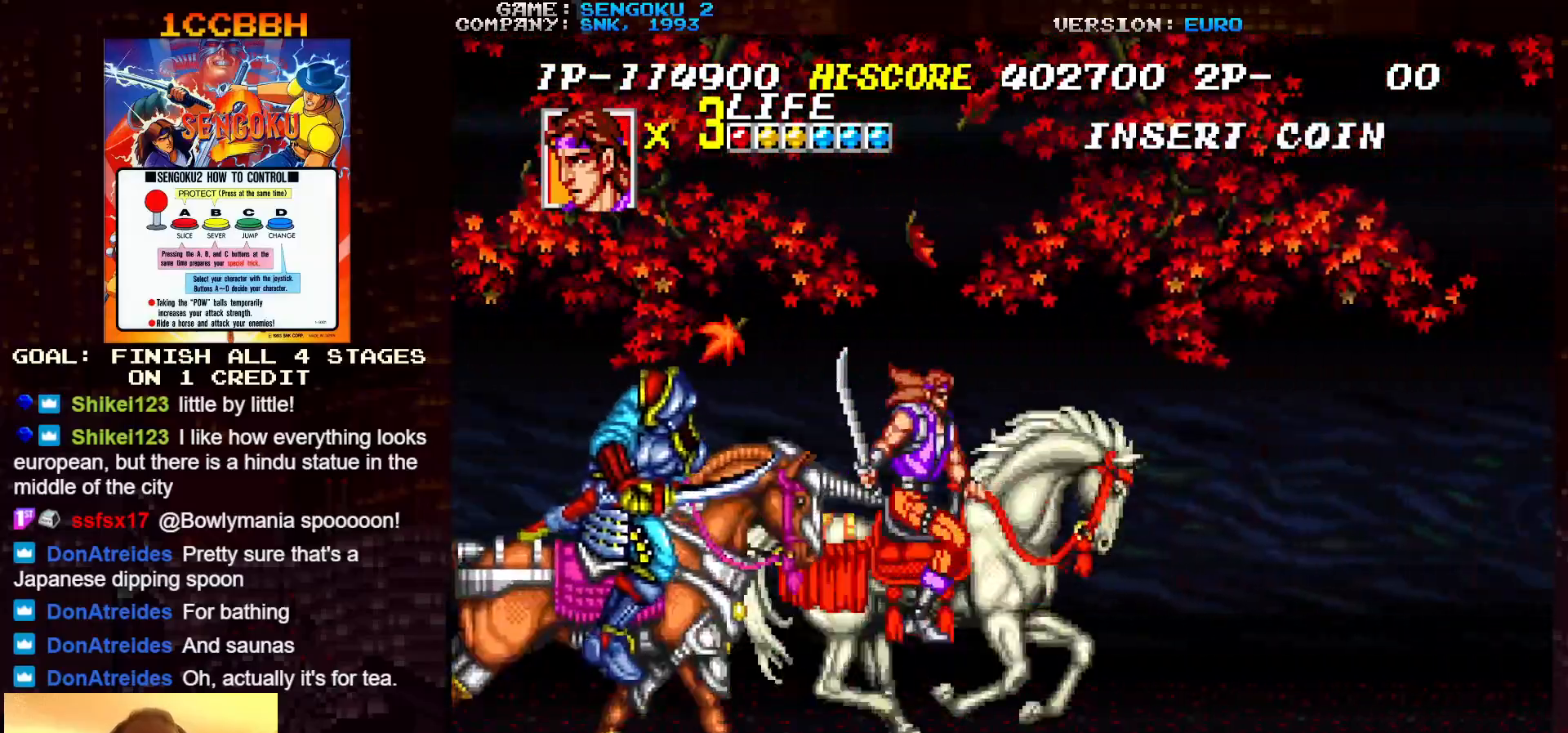
{"buttons": [], "left_stick": "center", "events": []}
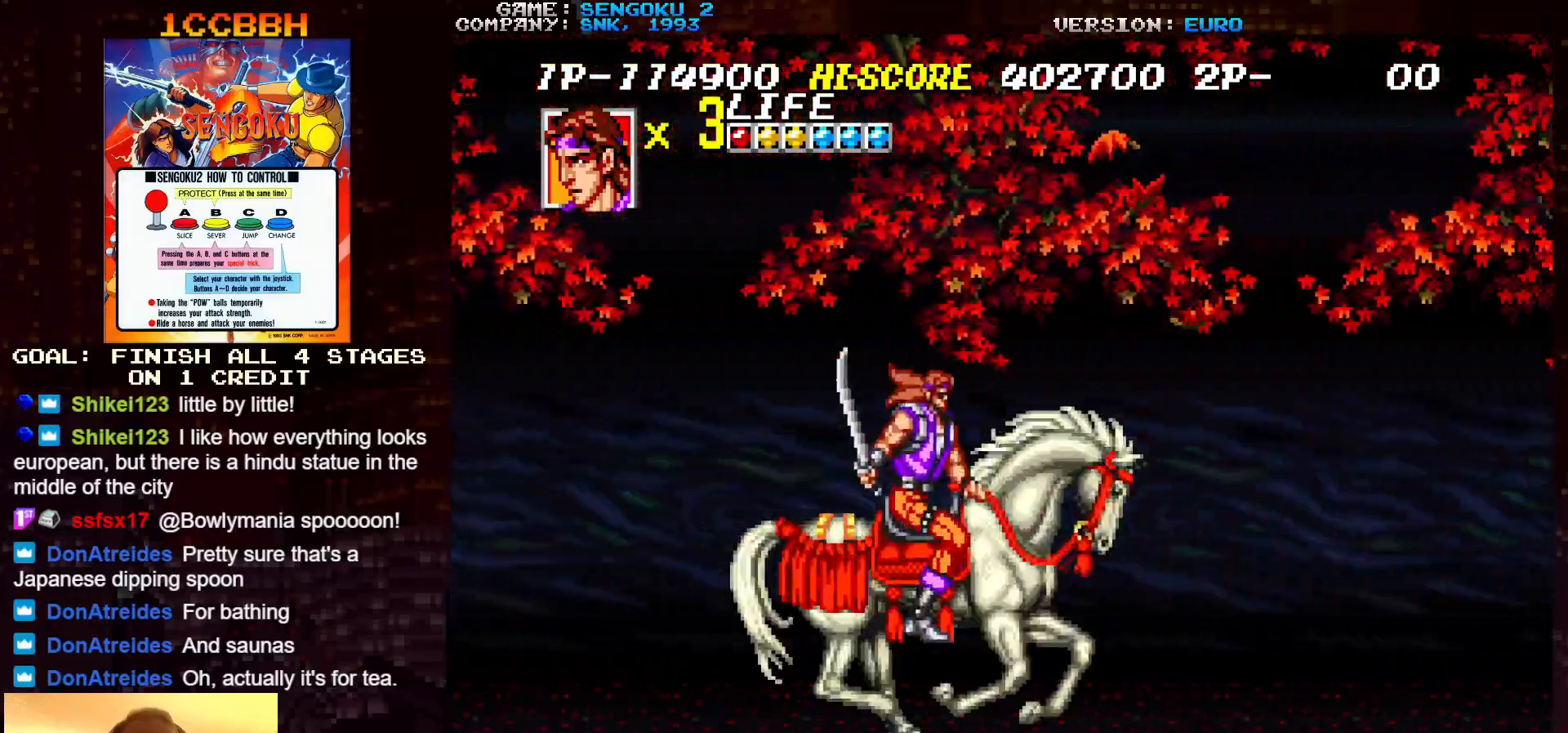
{"buttons": [], "left_stick": "center", "events": []}
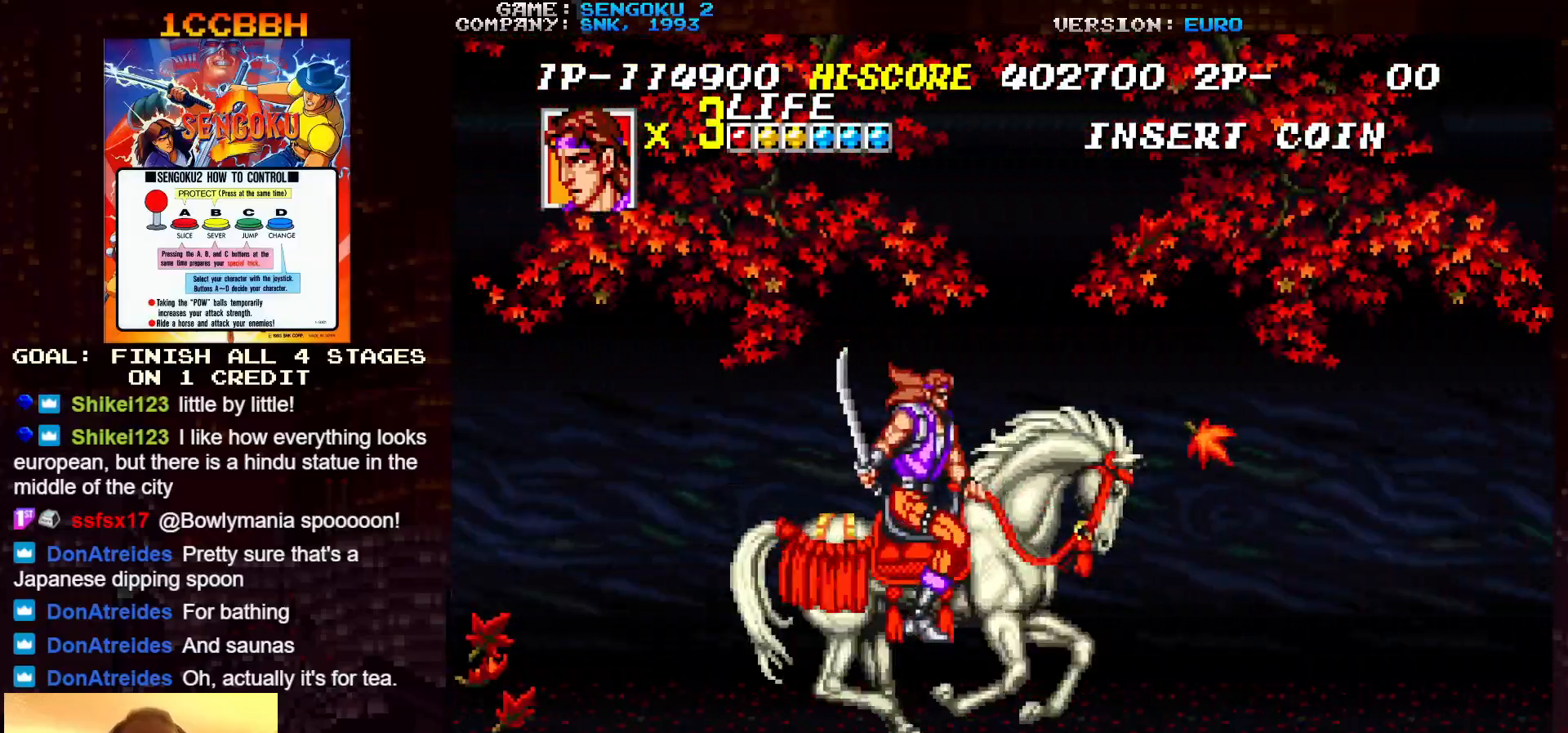
{"buttons": [], "left_stick": "center", "events": []}
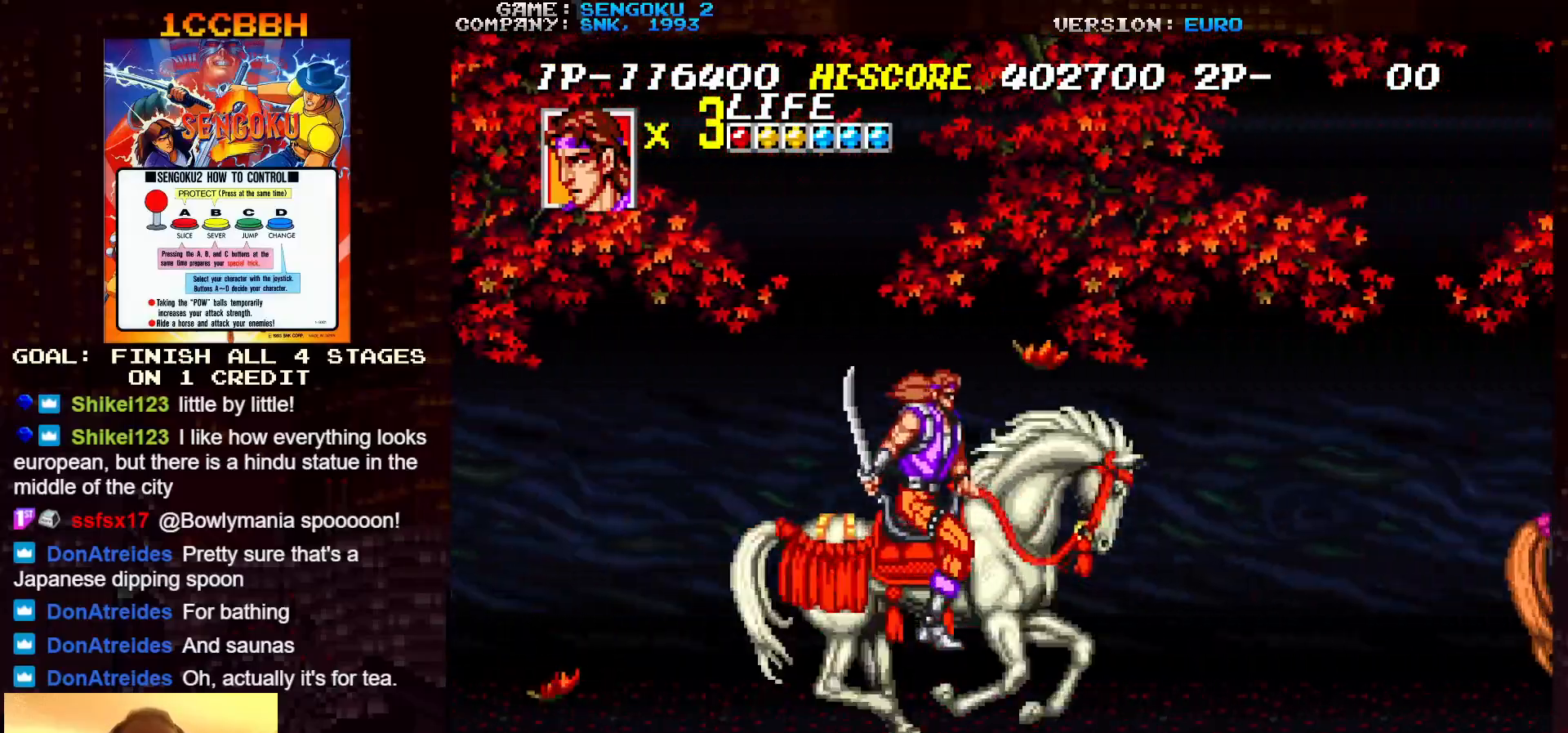
{"buttons": [], "left_stick": "right", "events": [[133, "left_stick", "right"]]}
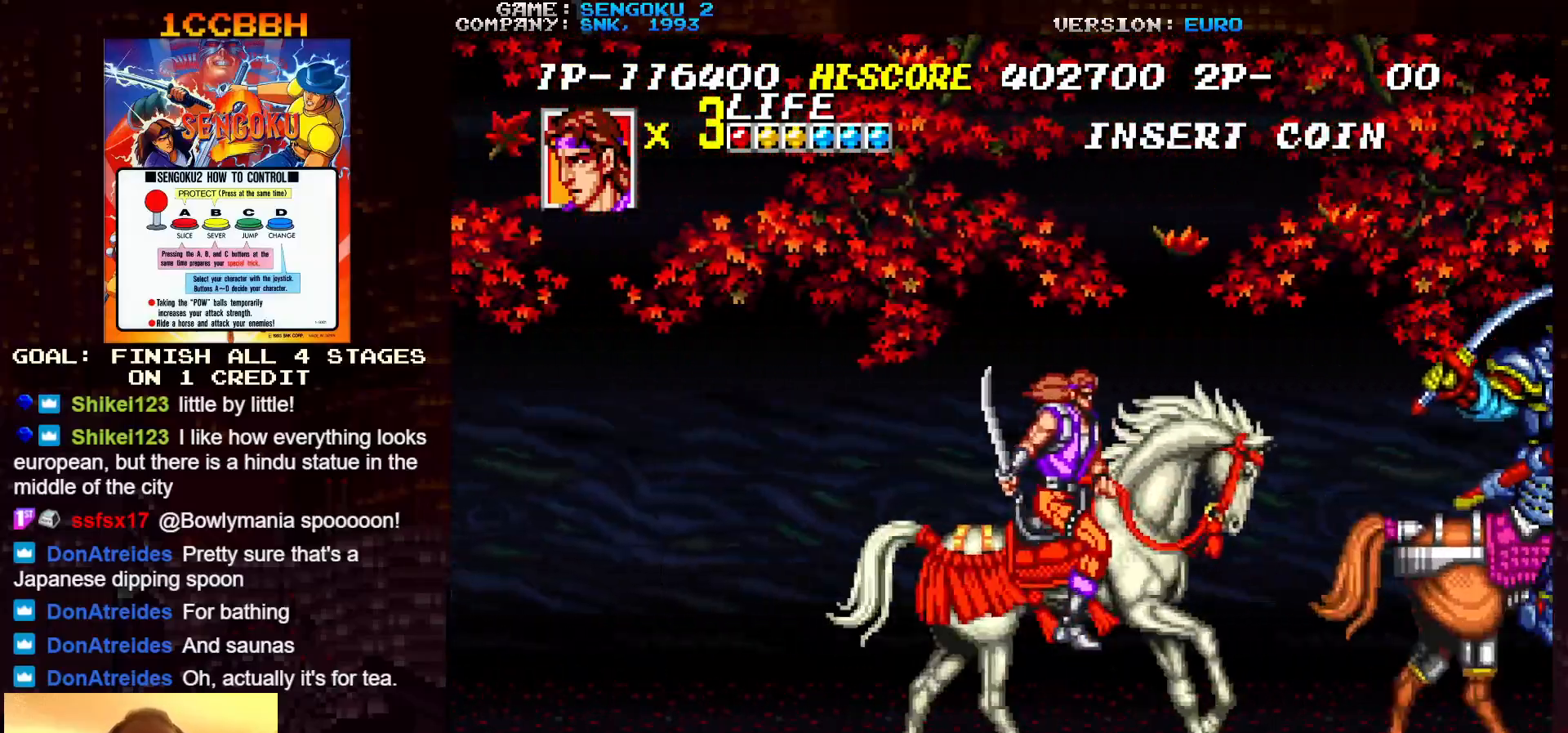
{"buttons": [], "left_stick": "left", "events": [[17, "SQUARE", "down"], [83, "SQUARE", "up"], [150, "SQUARE", "down"], [233, "SQUARE", "up"], [333, "left_stick", "center"], [383, "left_stick", "left"]]}
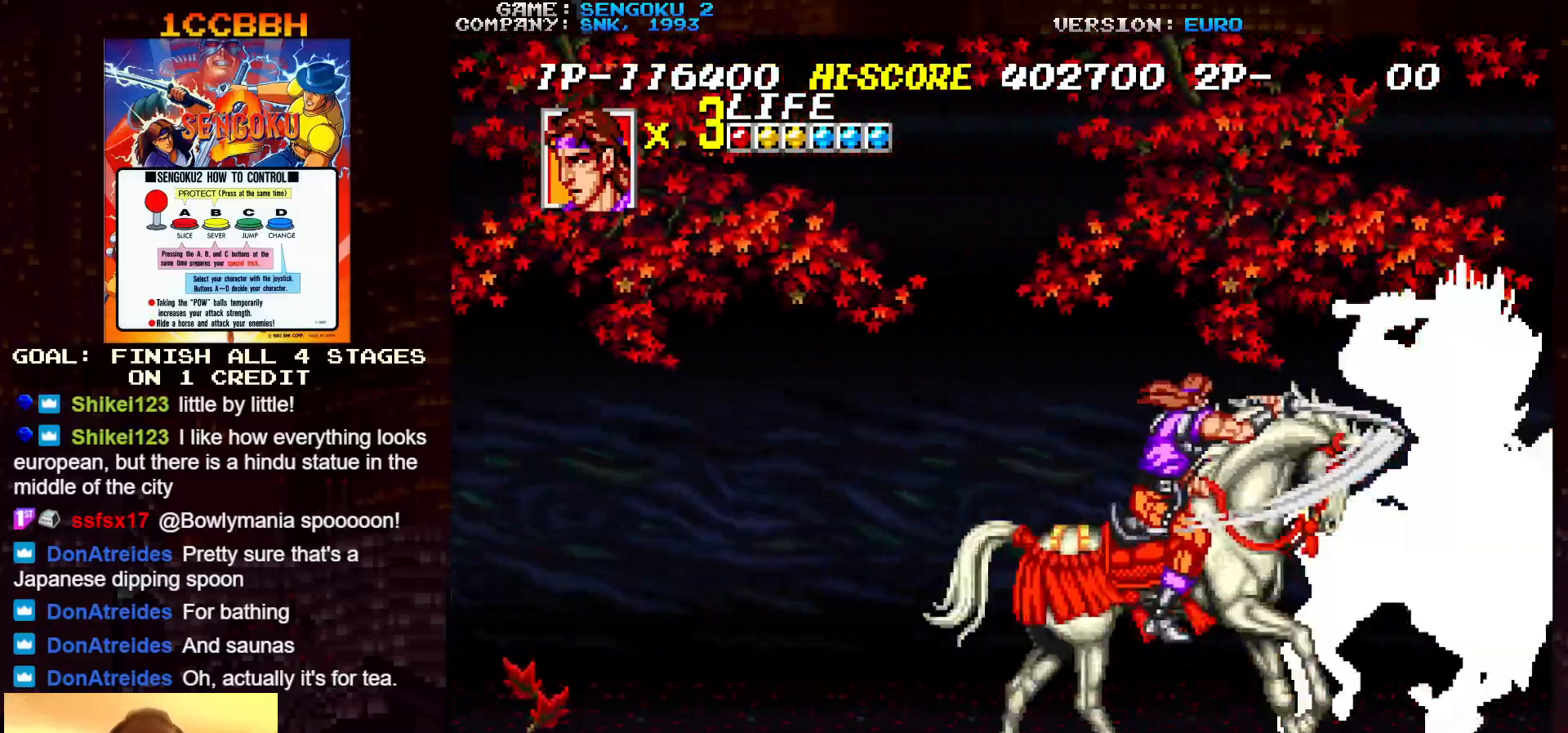
{"buttons": [], "left_stick": "left", "events": []}
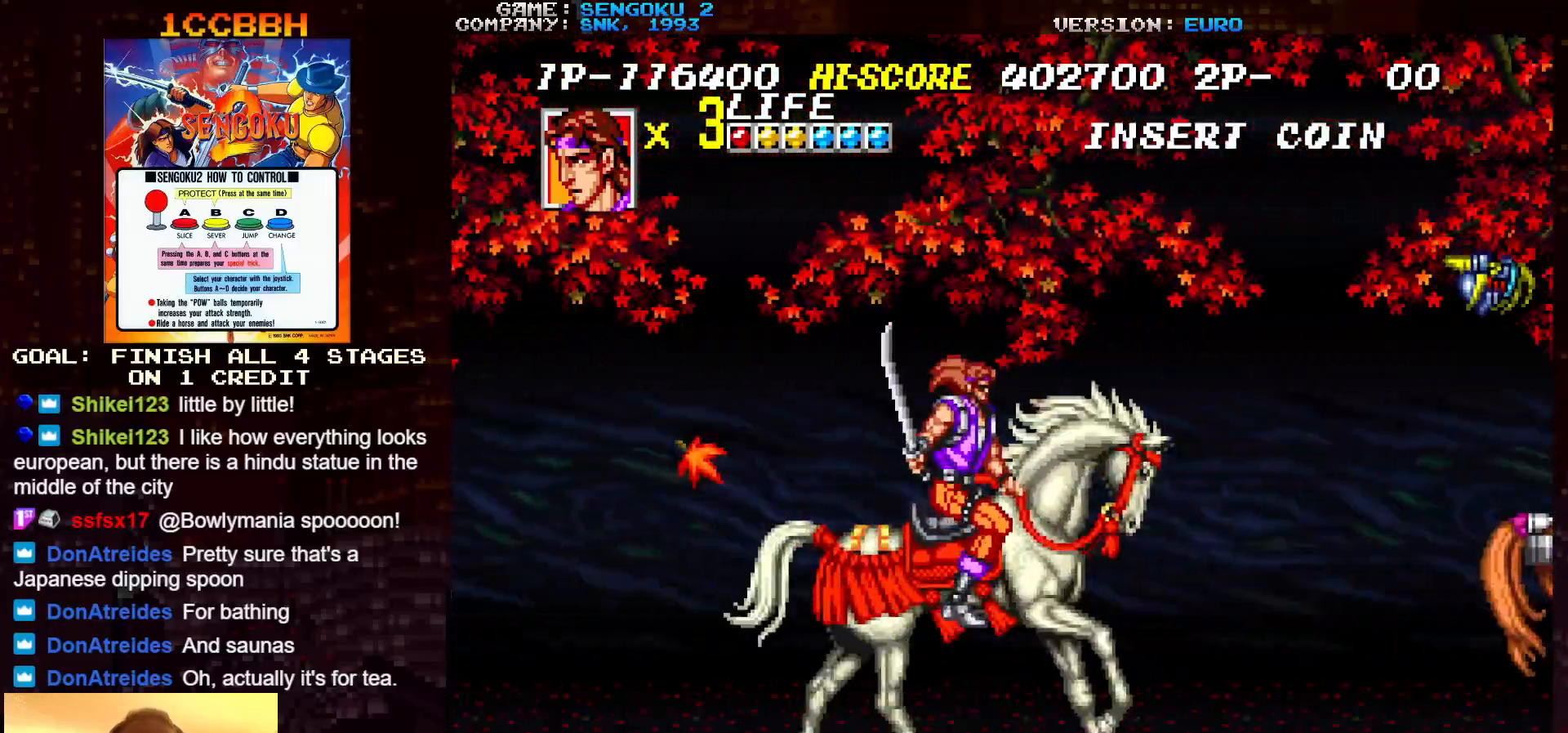
{"buttons": [], "left_stick": "center", "events": [[183, "left_stick", "center"]]}
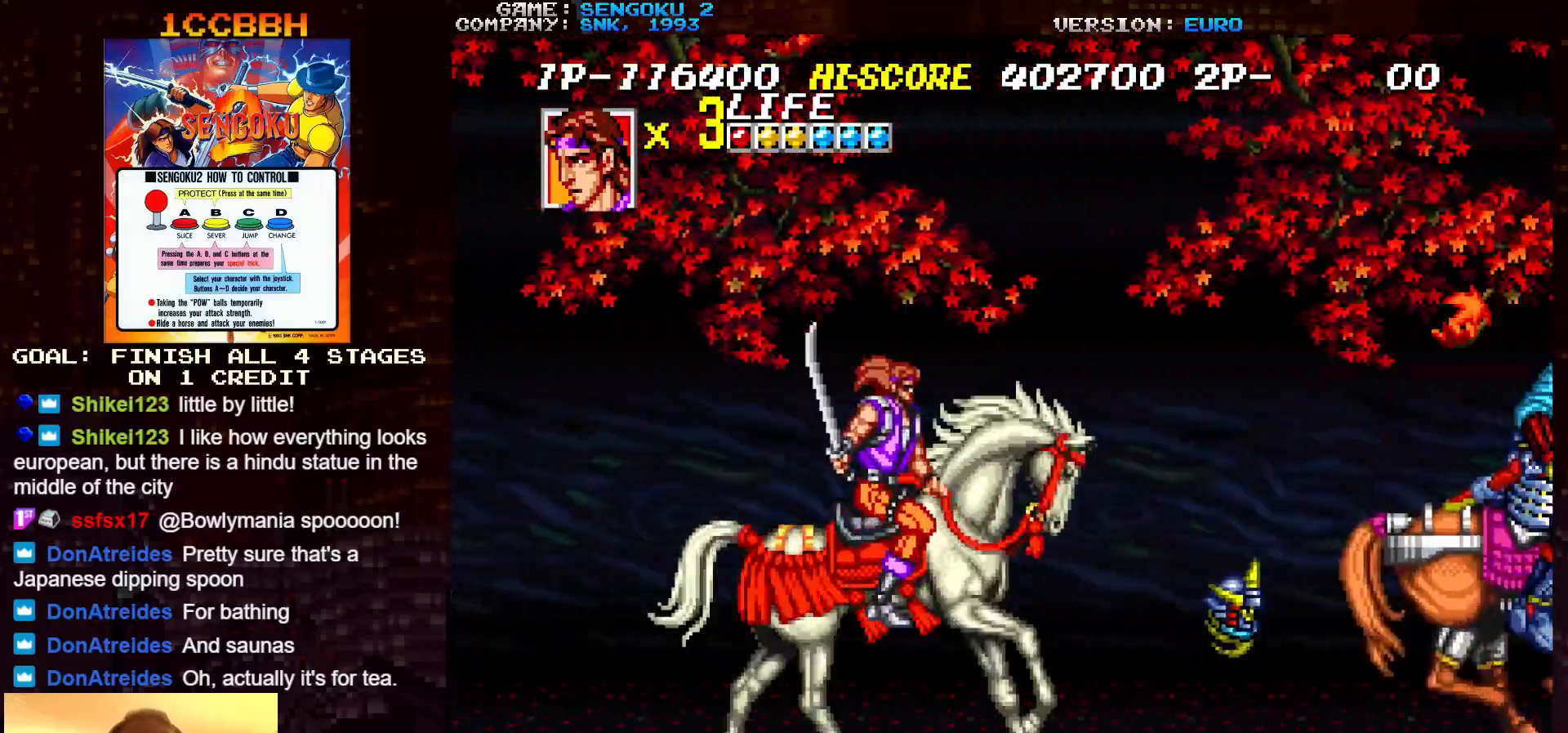
{"buttons": [], "left_stick": "center", "events": [[167, "left_stick", "right"], [383, "left_stick", "center"]]}
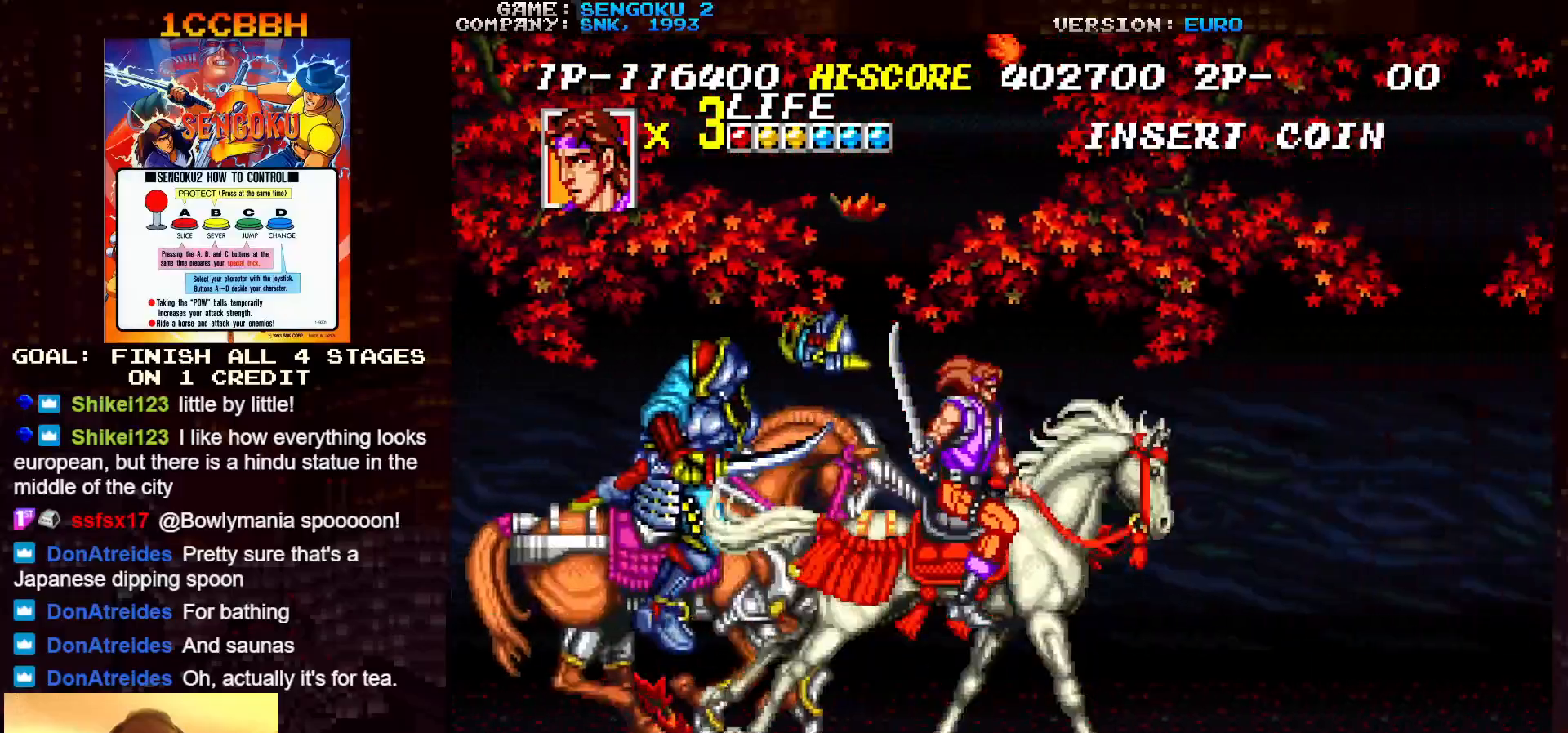
{"buttons": [], "left_stick": "center", "events": []}
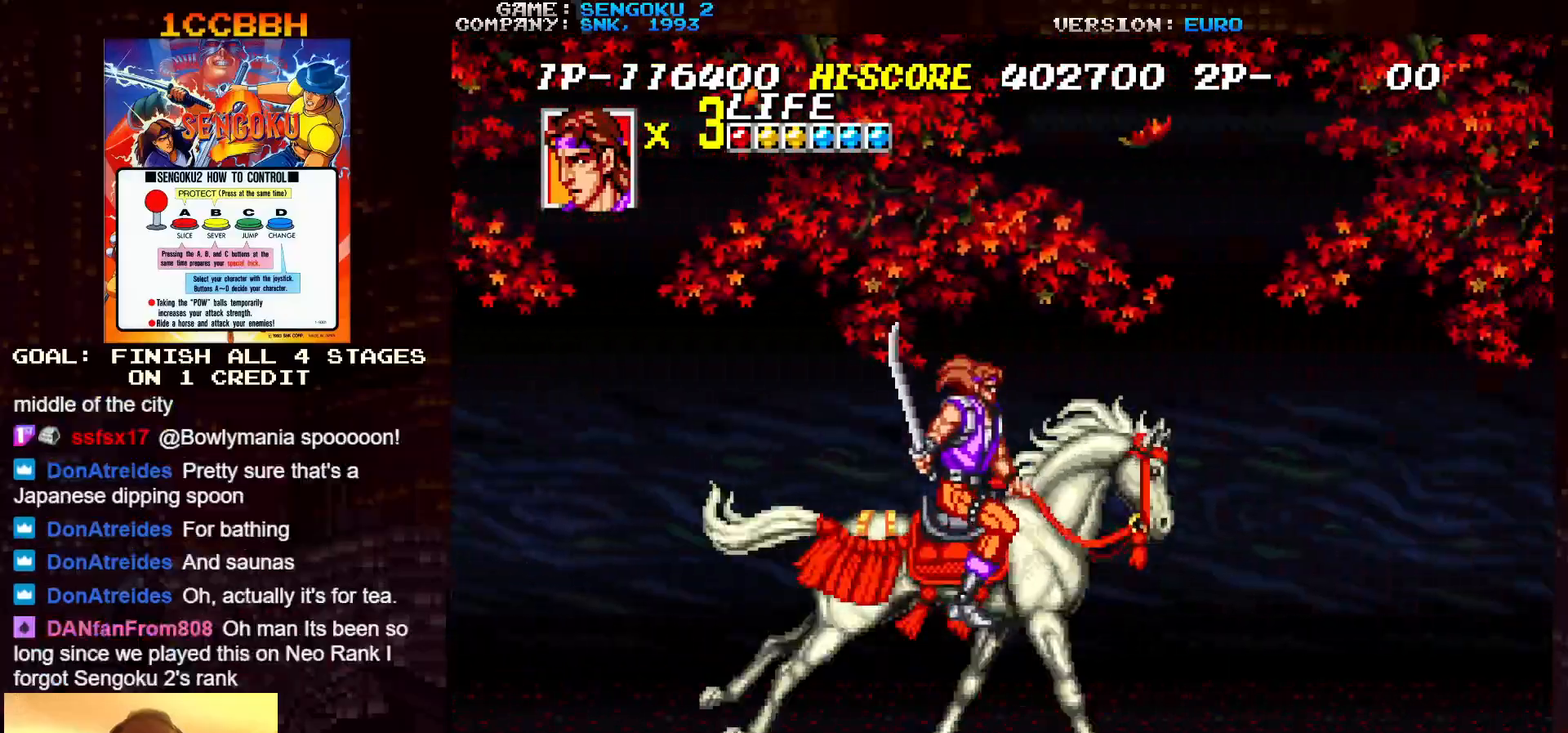
{"buttons": [], "left_stick": "center", "events": []}
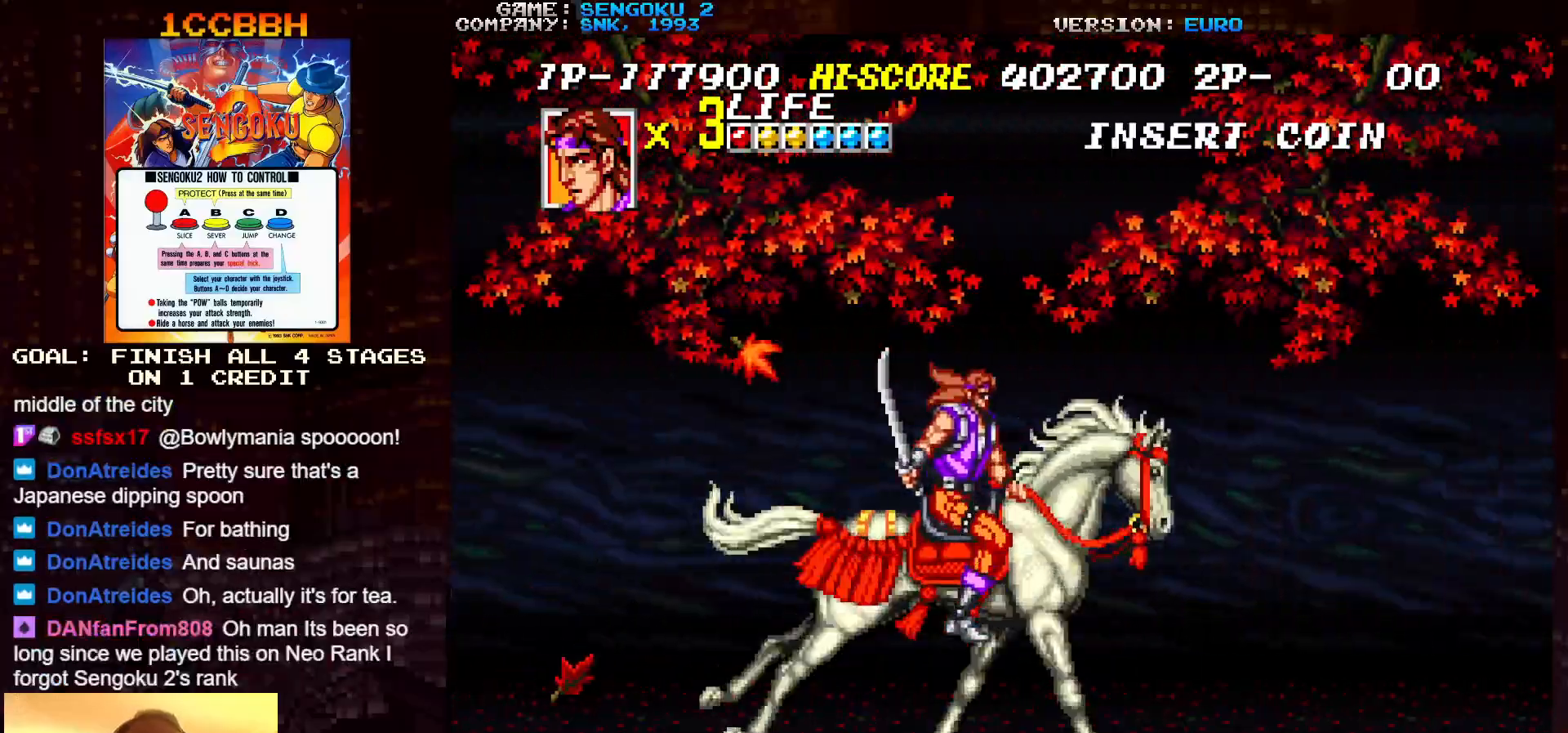
{"buttons": [], "left_stick": "center", "events": []}
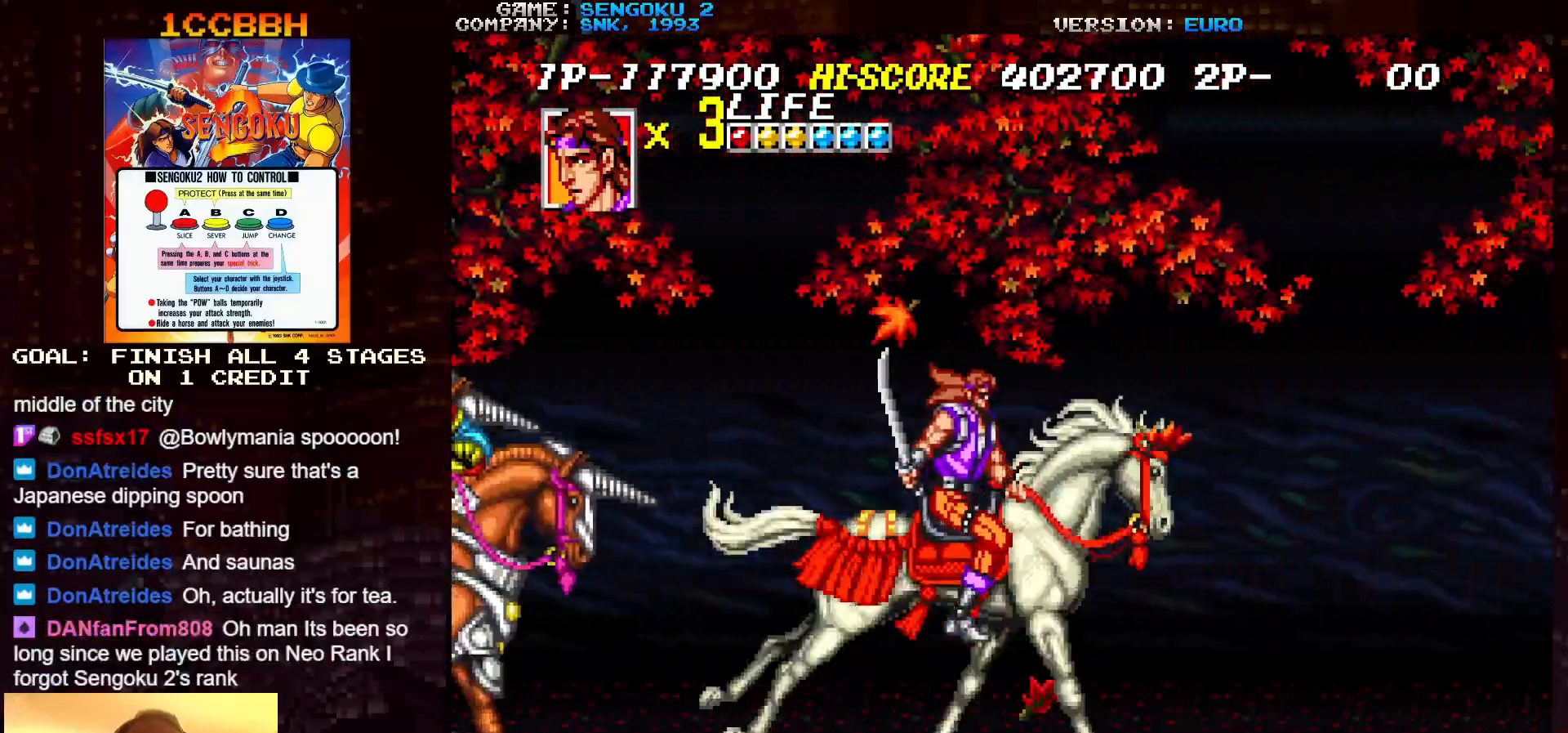
{"buttons": ["TRIANGLE"], "left_stick": "center", "events": [[217, "TRIANGLE", "down"], [267, "left_stick", "left"], [283, "TRIANGLE", "up"], [350, "left_stick", "center"], [367, "TRIANGLE", "down"], [433, "TRIANGLE", "up"], [500, "TRIANGLE", "down"]]}
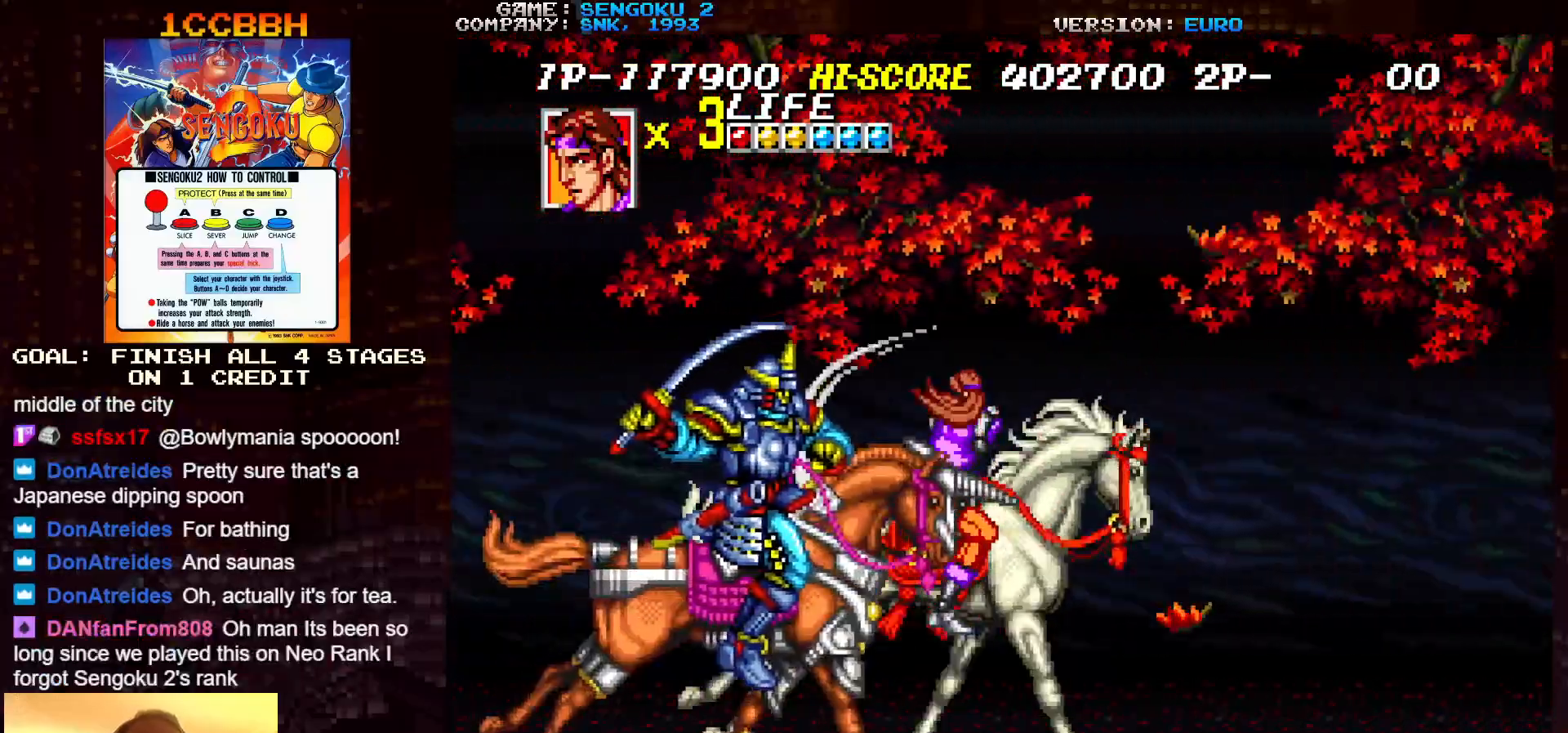
{"buttons": [], "left_stick": "center", "events": [[83, "TRIANGLE", "up"], [150, "TRIANGLE", "down"], [250, "TRIANGLE", "up"]]}
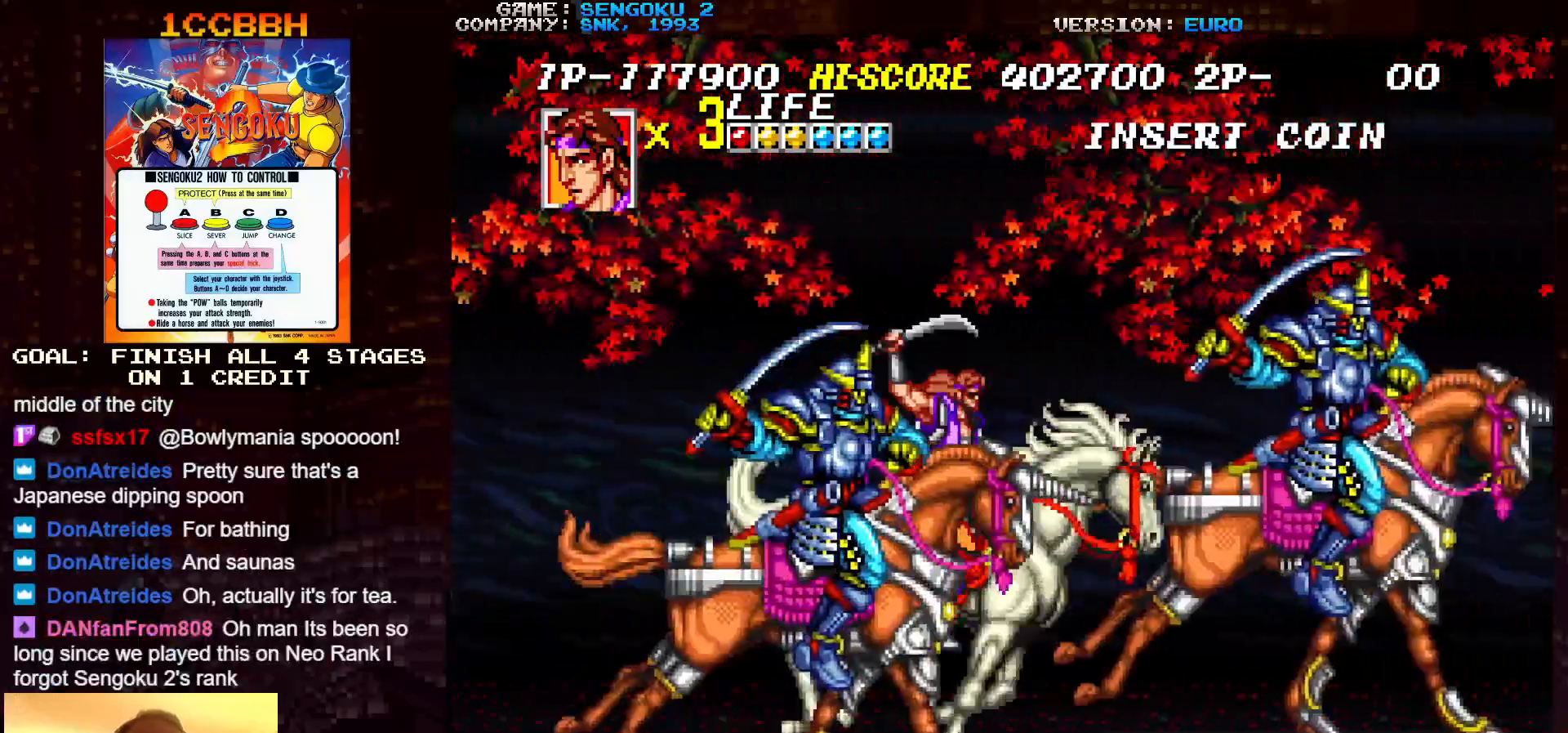
{"buttons": [], "left_stick": "center", "events": [[100, "SQUARE", "down"], [183, "SQUARE", "up"], [217, "left_stick", "left"], [250, "SQUARE", "down"], [367, "SQUARE", "up"], [500, "left_stick", "center"]]}
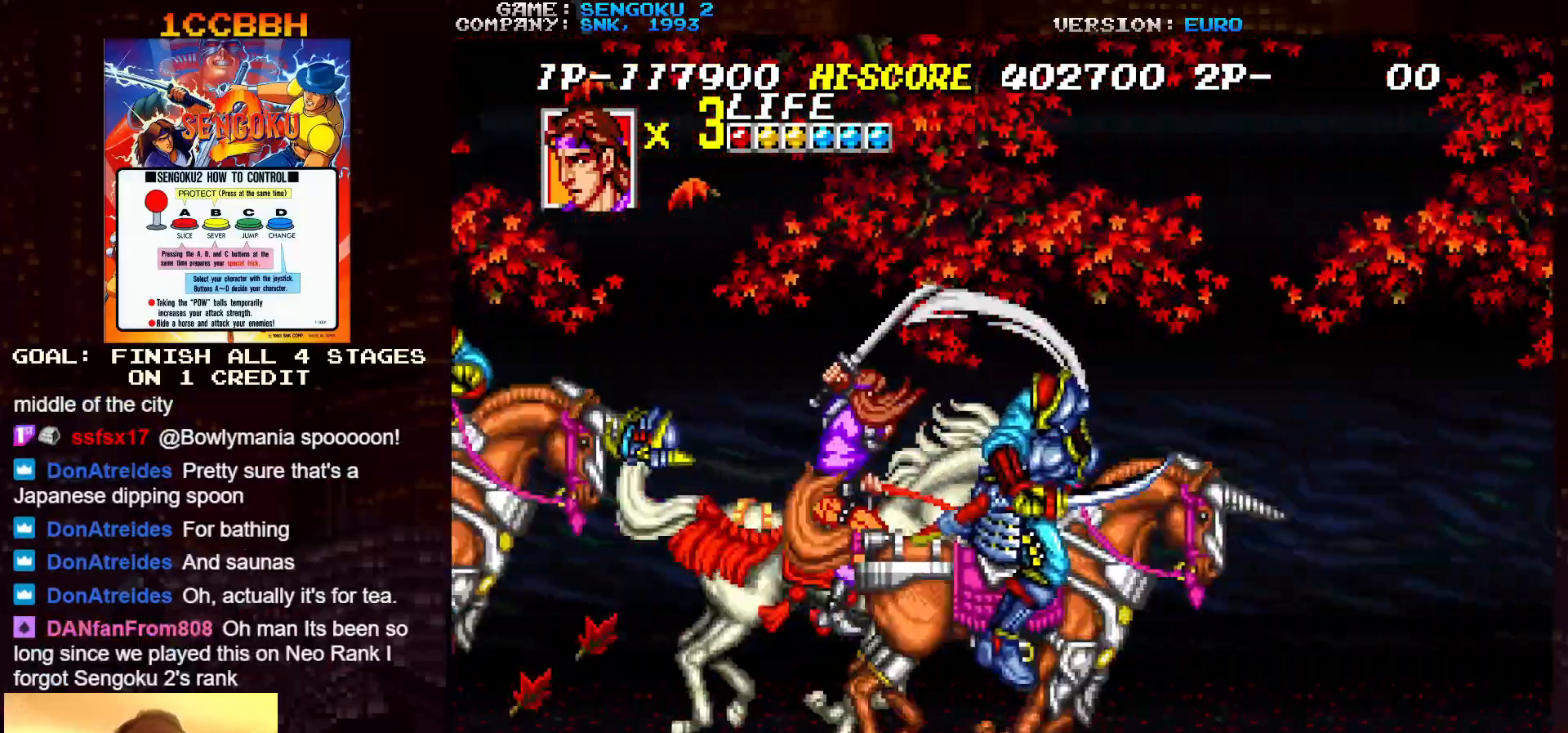
{"buttons": [], "left_stick": "center", "events": []}
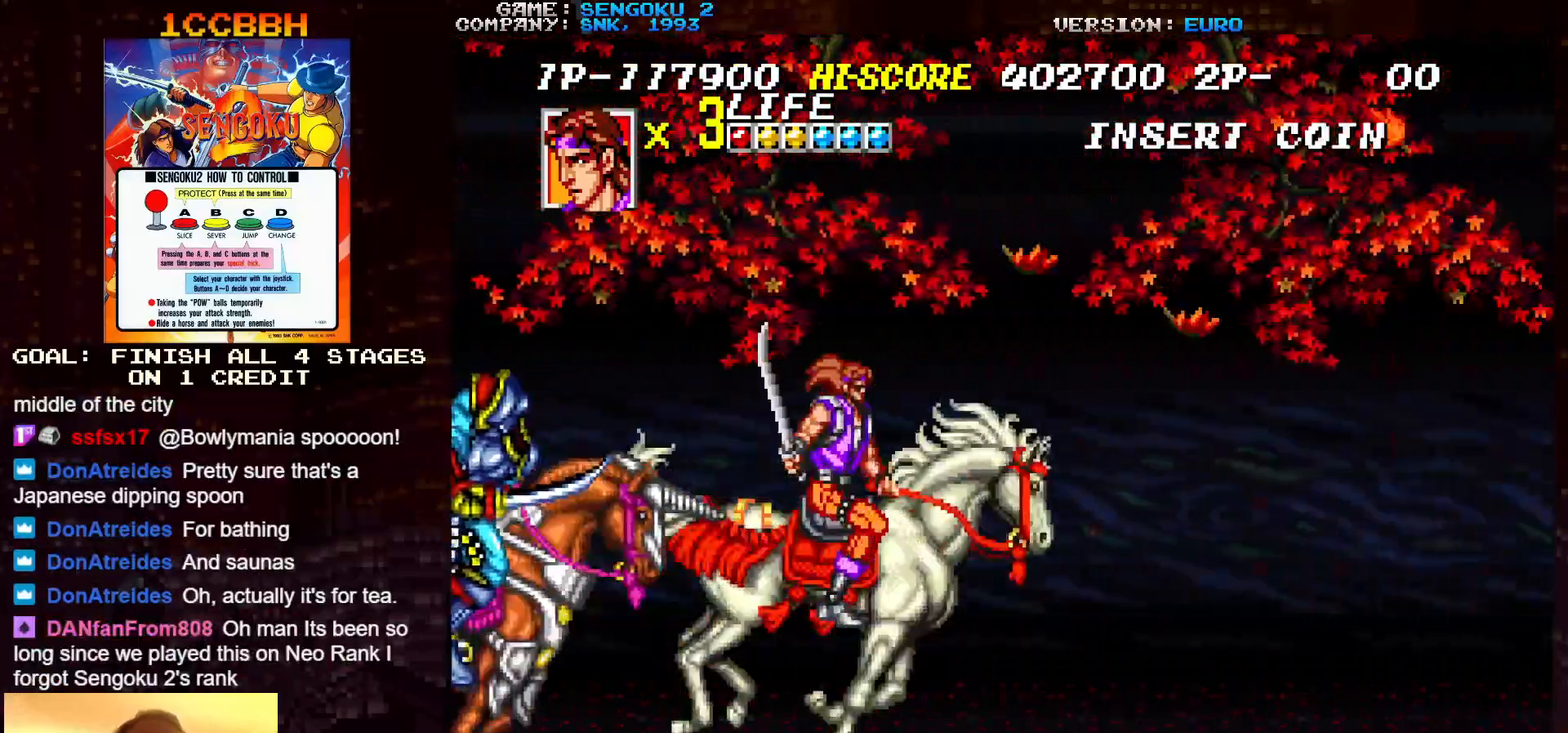
{"buttons": [], "left_stick": "right", "events": [[150, "left_stick", "right"]]}
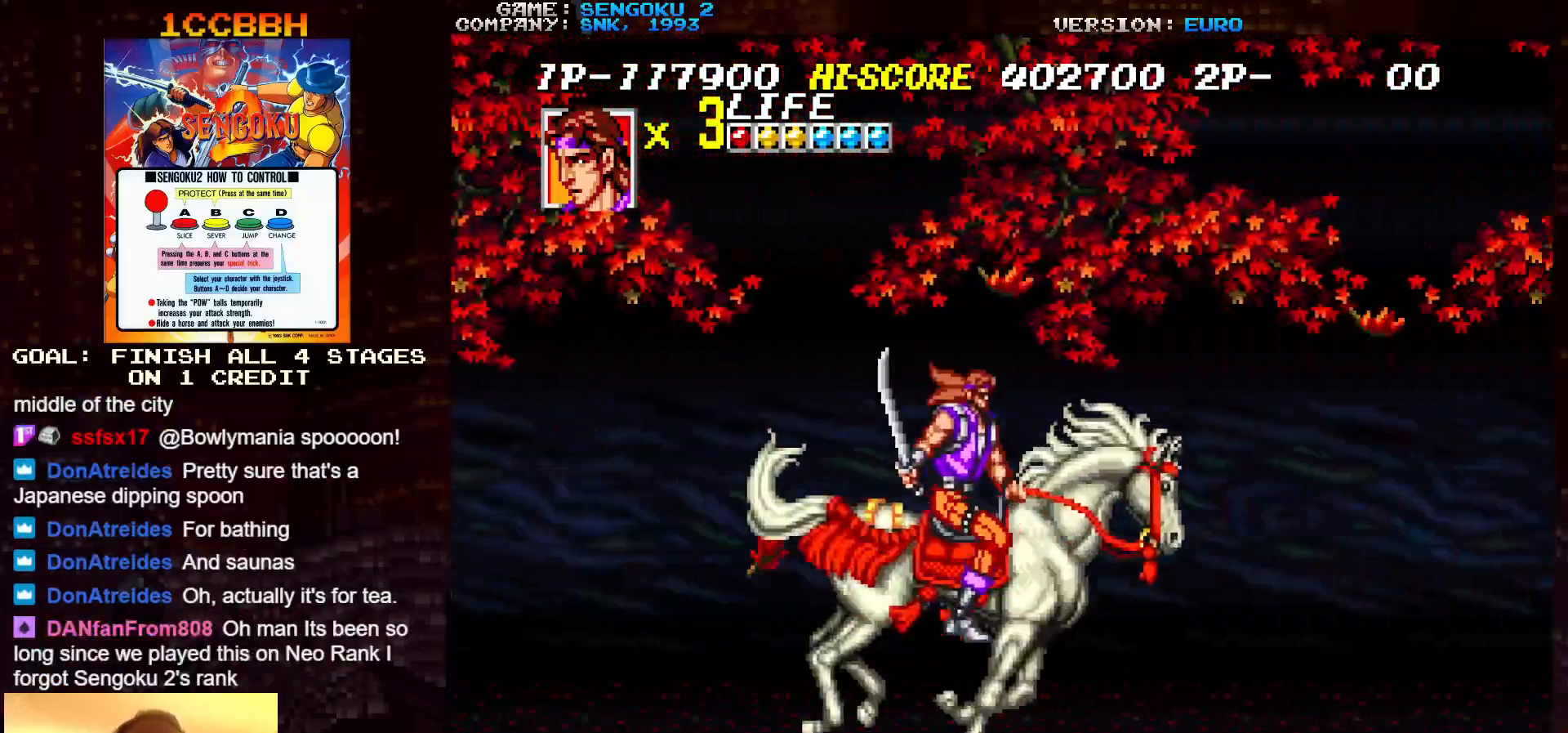
{"buttons": [], "left_stick": "center", "events": [[67, "left_stick", "center"]]}
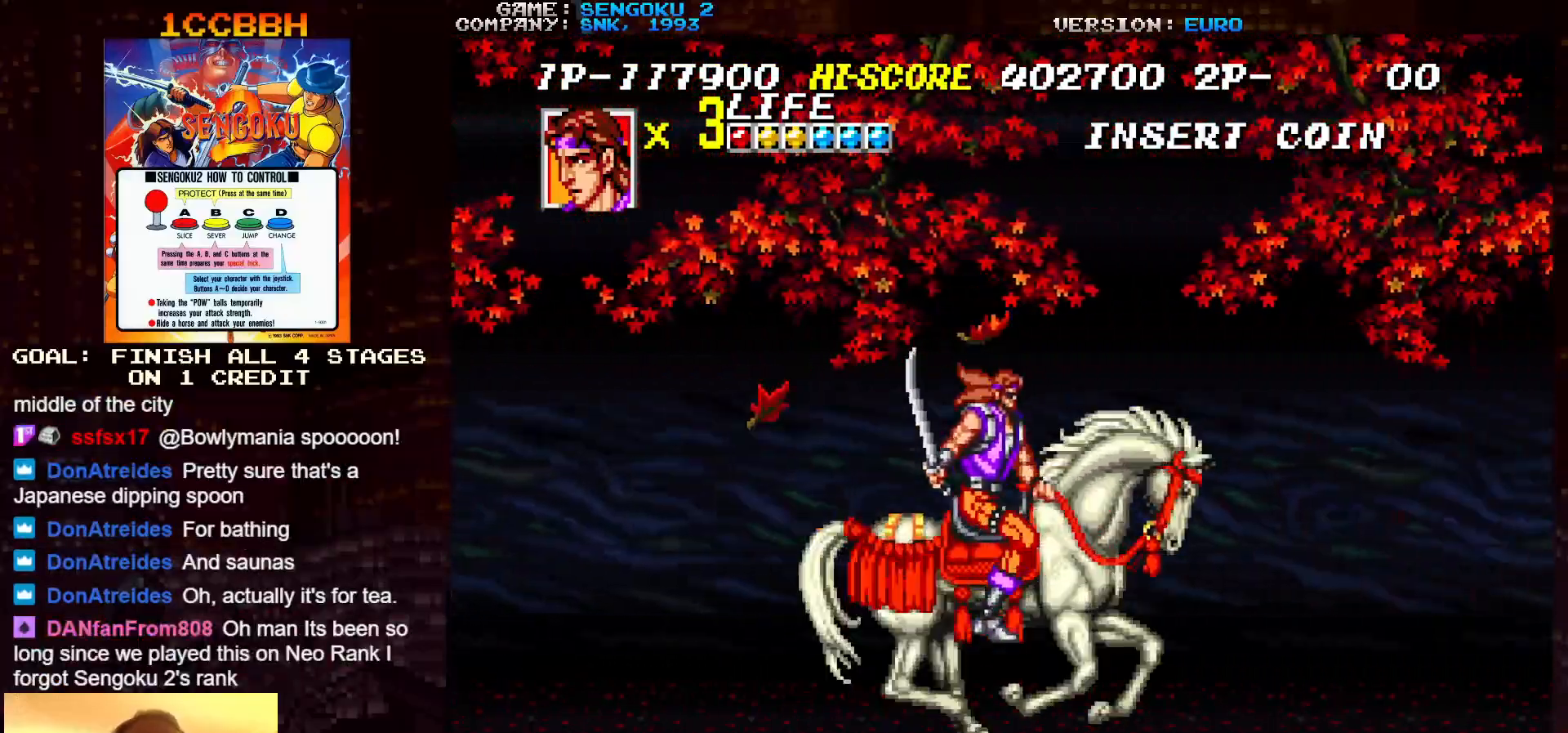
{"buttons": [], "left_stick": "center", "events": []}
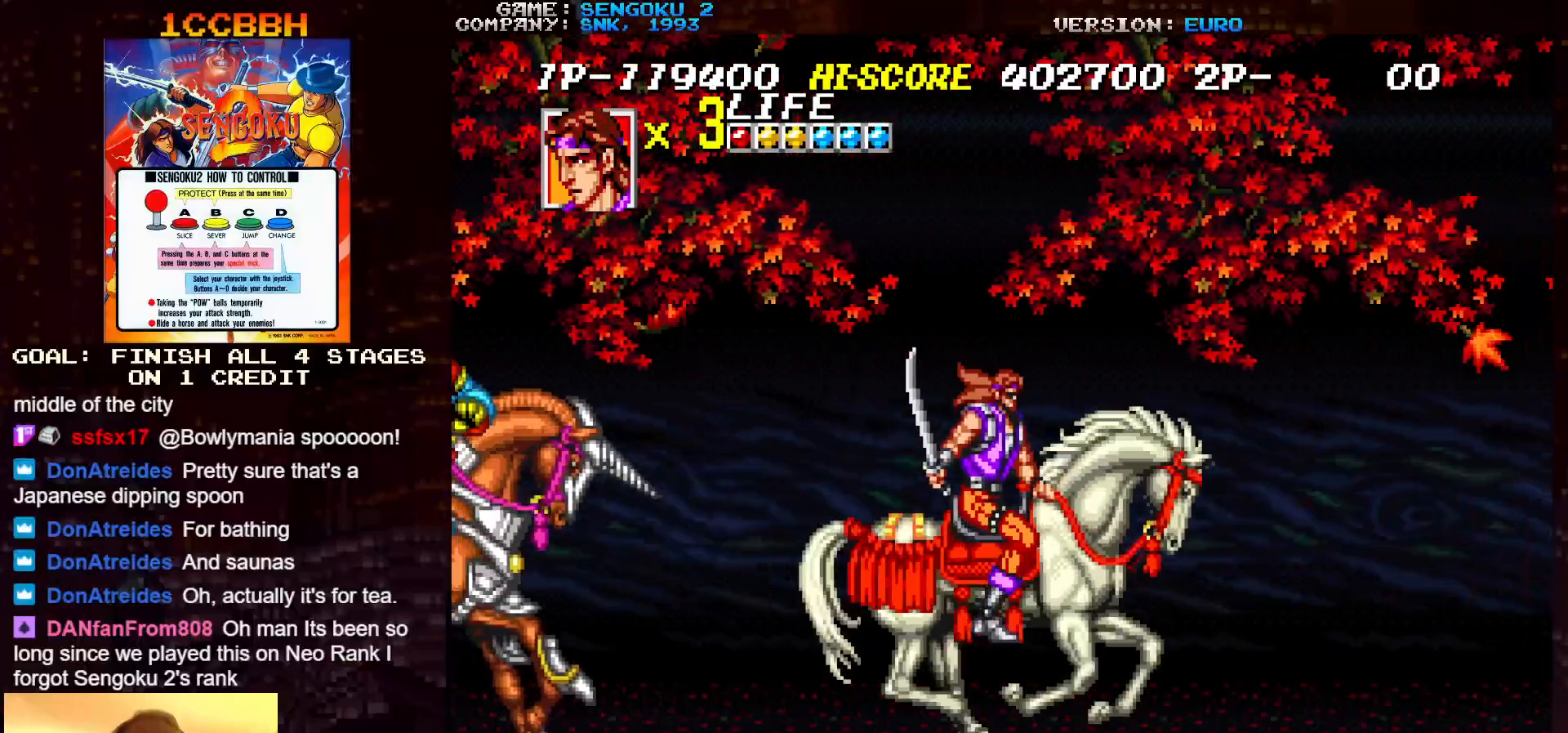
{"buttons": [], "left_stick": "center", "events": [[150, "TRIANGLE", "down"], [167, "left_stick", "left"], [250, "TRIANGLE", "up"], [317, "left_stick", "center"]]}
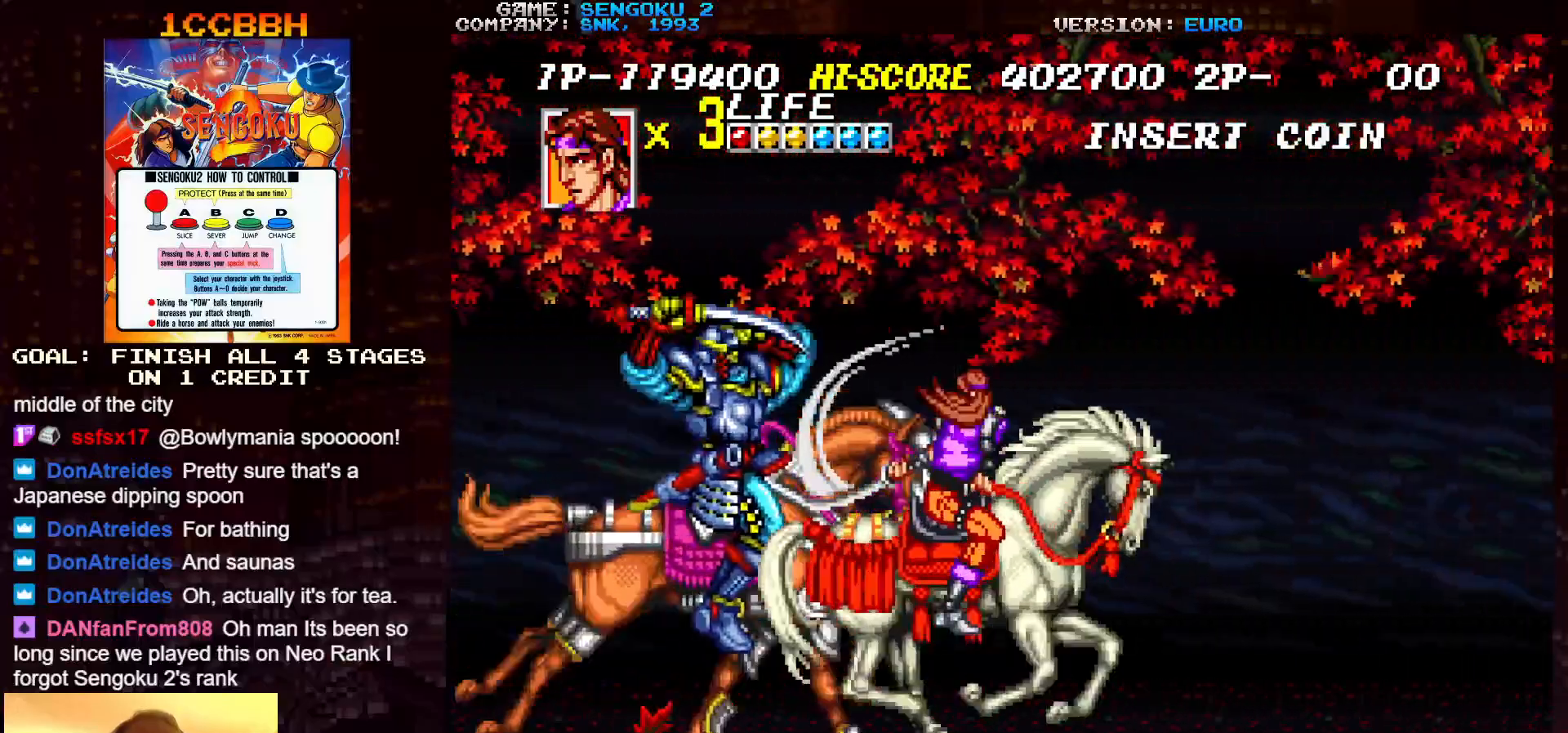
{"buttons": [], "left_stick": "center", "events": []}
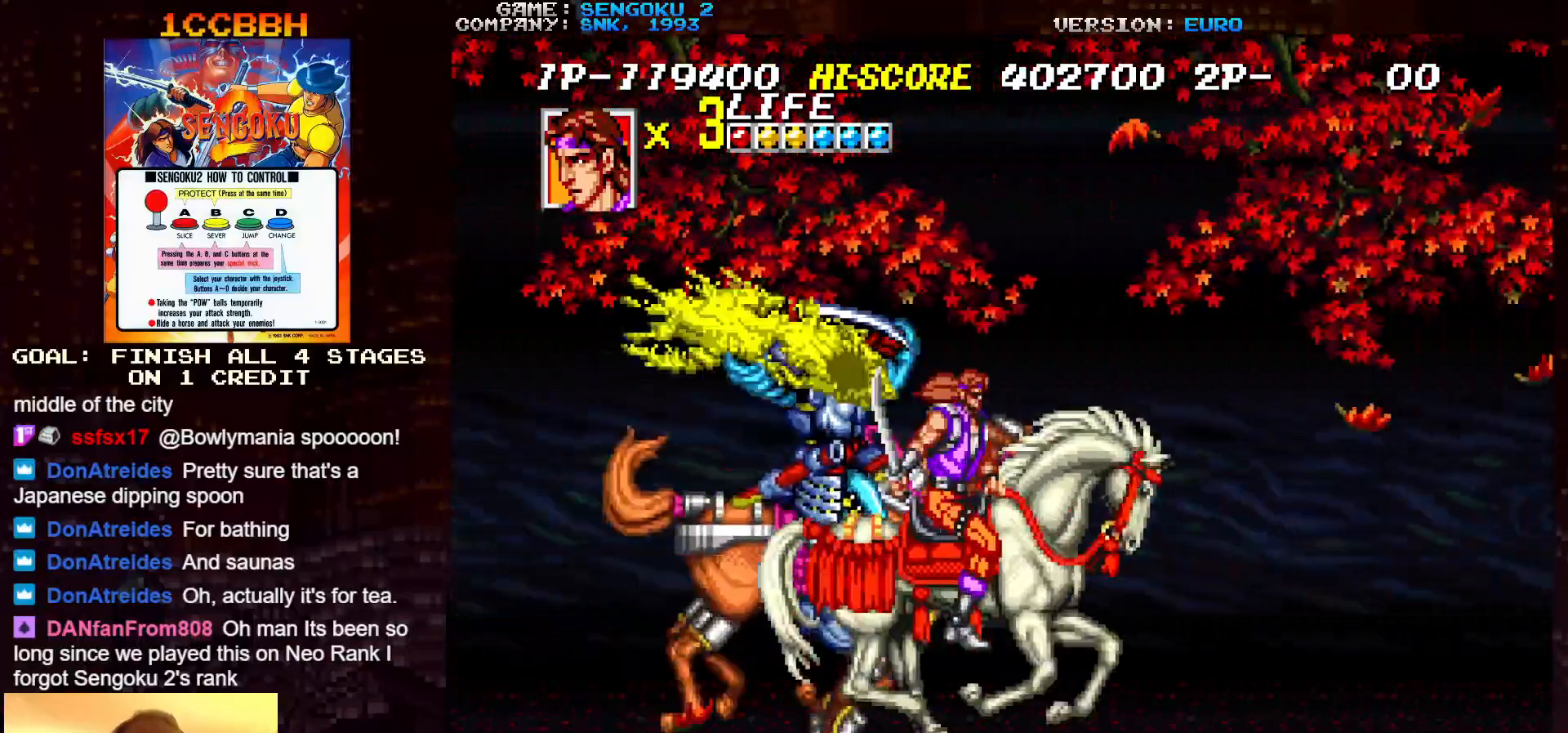
{"buttons": [], "left_stick": "center", "events": [[67, "R1", "down"], [450, "R1", "up"]]}
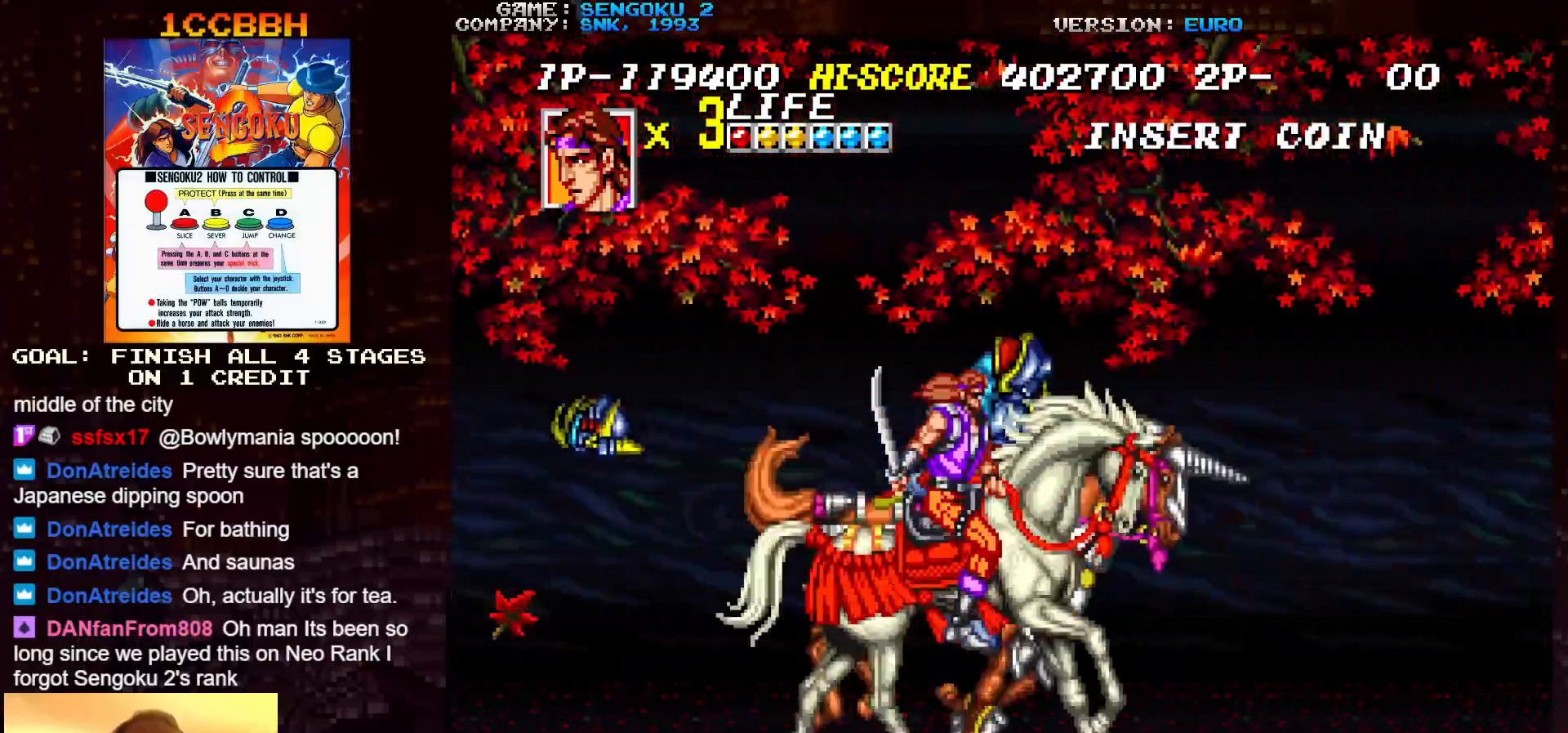
{"buttons": ["SQUARE", "TRIANGLE"], "left_stick": "center", "events": [[167, "SQUARE", "down"], [167, "TRIANGLE", "down"], [267, "SQUARE", "up"], [267, "TRIANGLE", "up"], [450, "SQUARE", "down"], [450, "TRIANGLE", "down"]]}
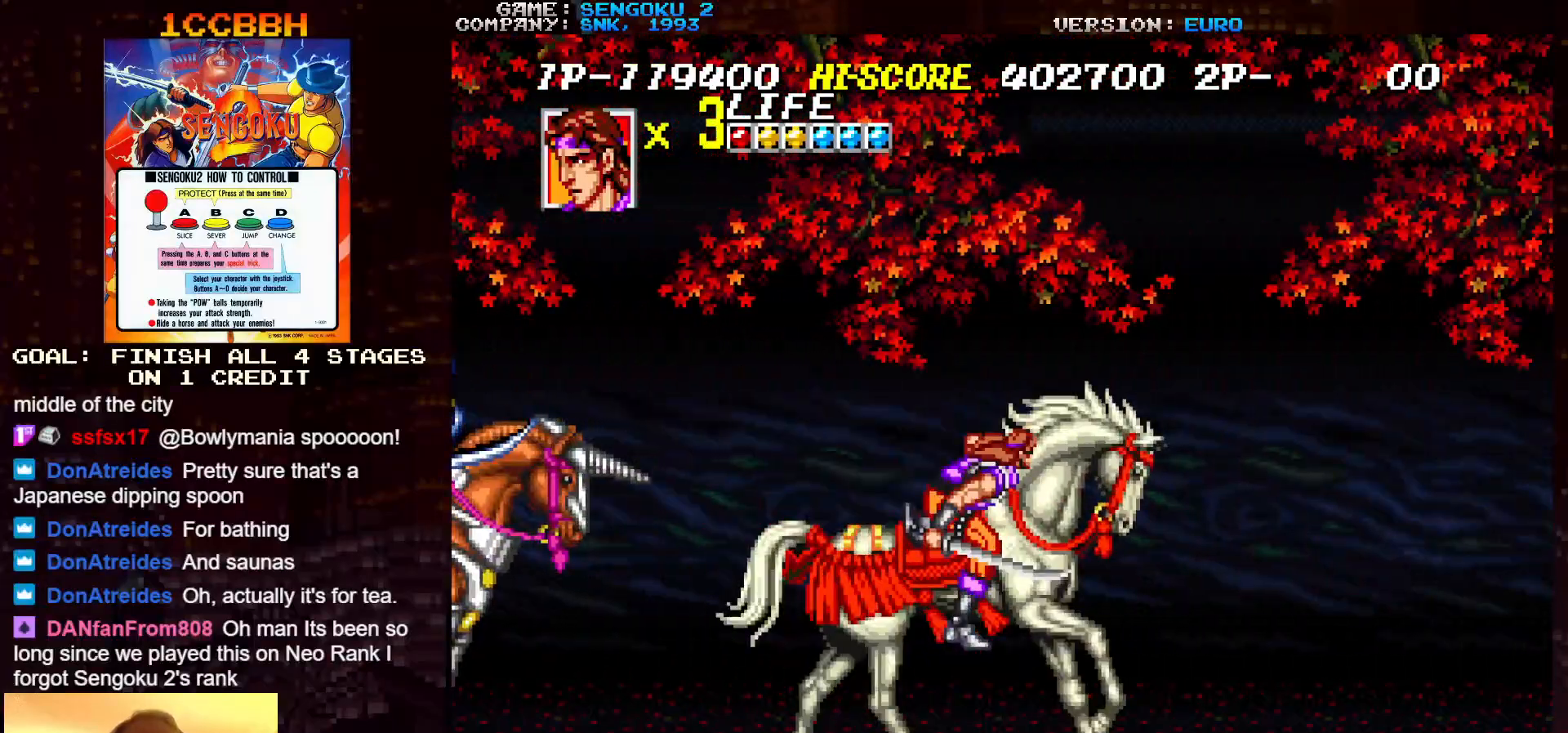
{"buttons": ["SQUARE", "TRIANGLE"], "left_stick": "center", "events": [[33, "SQUARE", "up"], [33, "TRIANGLE", "up"], [183, "SQUARE", "down"], [183, "TRIANGLE", "down"], [233, "SQUARE", "up"], [233, "TRIANGLE", "up"], [350, "SQUARE", "down"], [350, "TRIANGLE", "down"], [383, "SQUARE", "up"], [383, "TRIANGLE", "up"], [467, "SQUARE", "down"], [467, "TRIANGLE", "down"]]}
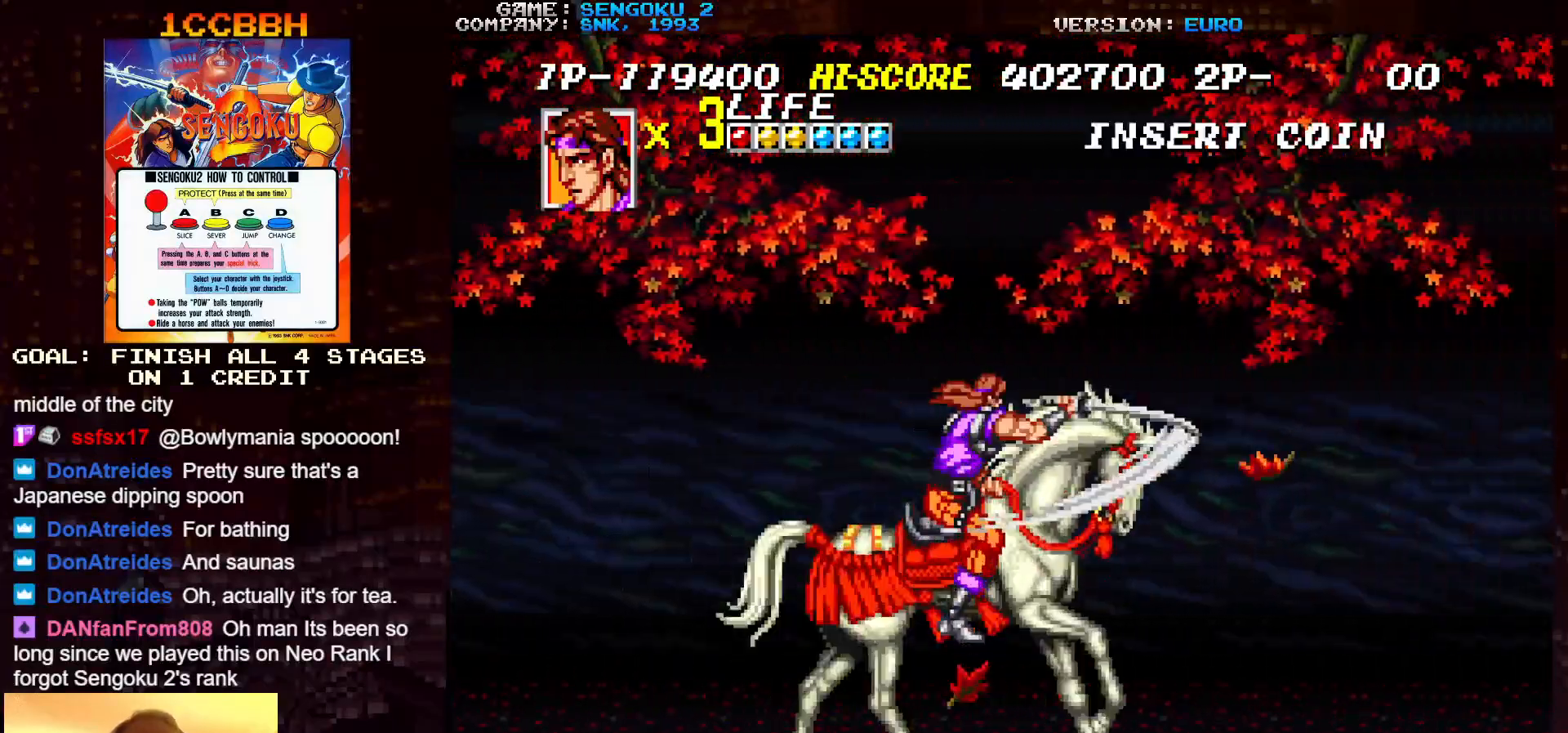
{"buttons": ["SQUARE", "TRIANGLE"], "left_stick": "center", "events": [[17, "SQUARE", "up"], [33, "TRIANGLE", "up"], [83, "SQUARE", "down"], [83, "TRIANGLE", "down"], [133, "SQUARE", "up"], [133, "TRIANGLE", "up"], [200, "SQUARE", "down"], [200, "TRIANGLE", "down"], [283, "SQUARE", "up"], [283, "TRIANGLE", "up"], [333, "SQUARE", "down"], [333, "TRIANGLE", "down"], [433, "SQUARE", "up"], [433, "TRIANGLE", "up"], [500, "SQUARE", "down"], [500, "TRIANGLE", "down"]]}
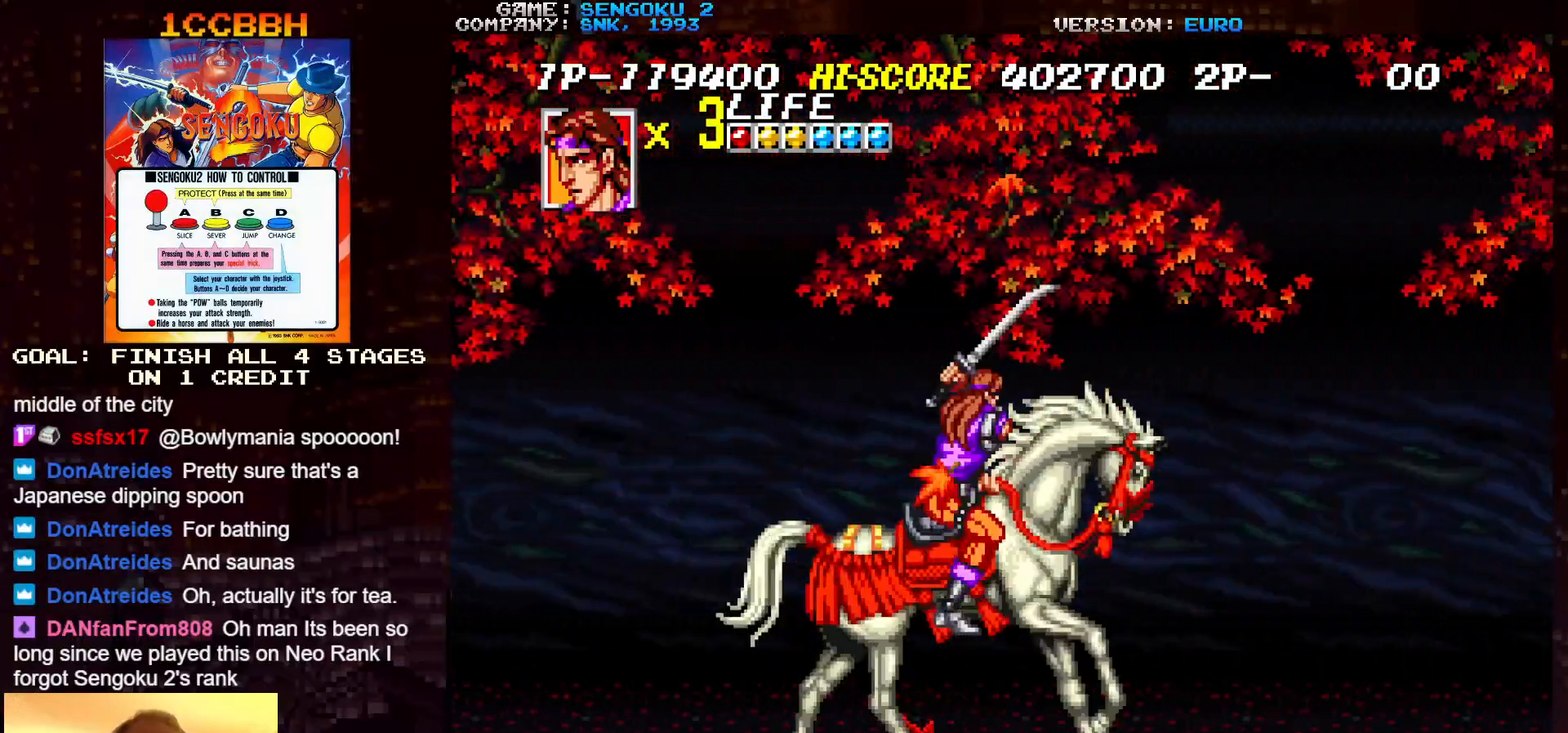
{"buttons": [], "left_stick": "center", "events": [[100, "SQUARE", "up"], [100, "TRIANGLE", "up"], [233, "SQUARE", "down"], [233, "TRIANGLE", "down"], [317, "TRIANGLE", "up"], [333, "SQUARE", "up"]]}